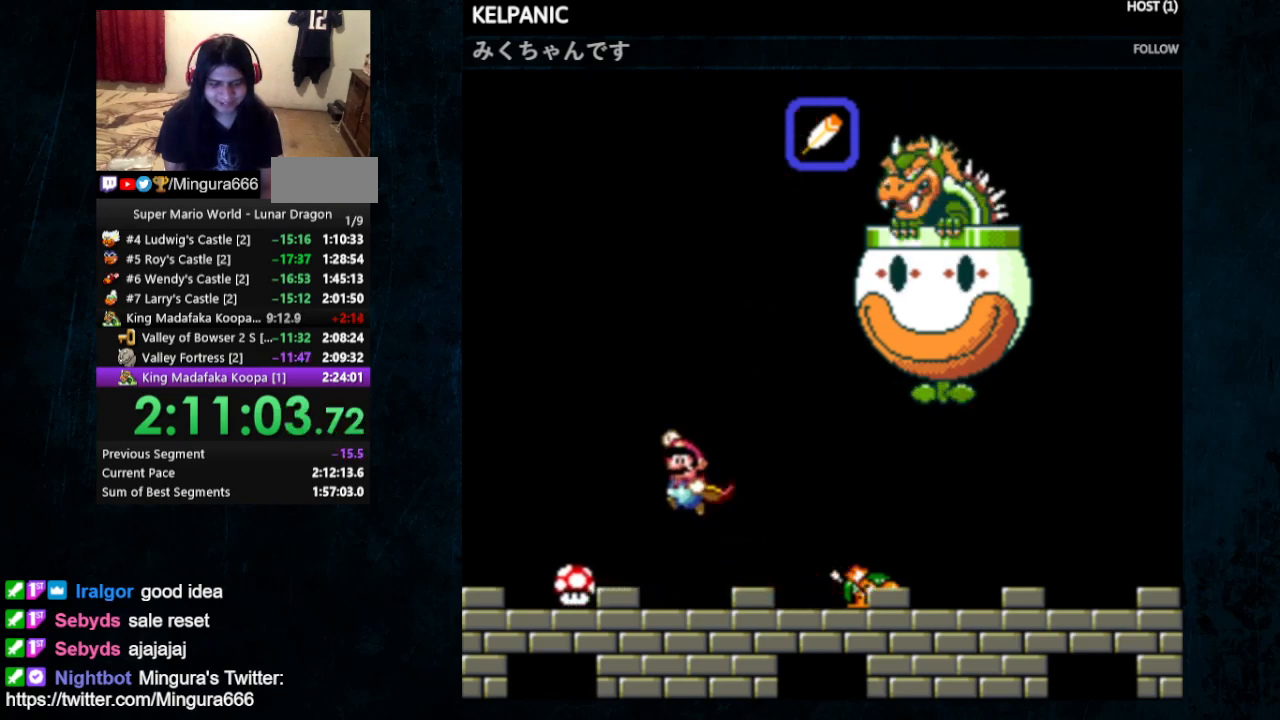
Gameplay with a controller (Nintendo layout); each line is a JSON object with the inputs held at the frame after it. "events" lists button and stick changes between this image and that frame as [ms after this image, input, new state], when the widget could be followed in between. Not read: L1 L3 R1 R3.
{"buttons": ["Y", "DPAD_LEFT"], "events": [[400, "B", "up"]]}
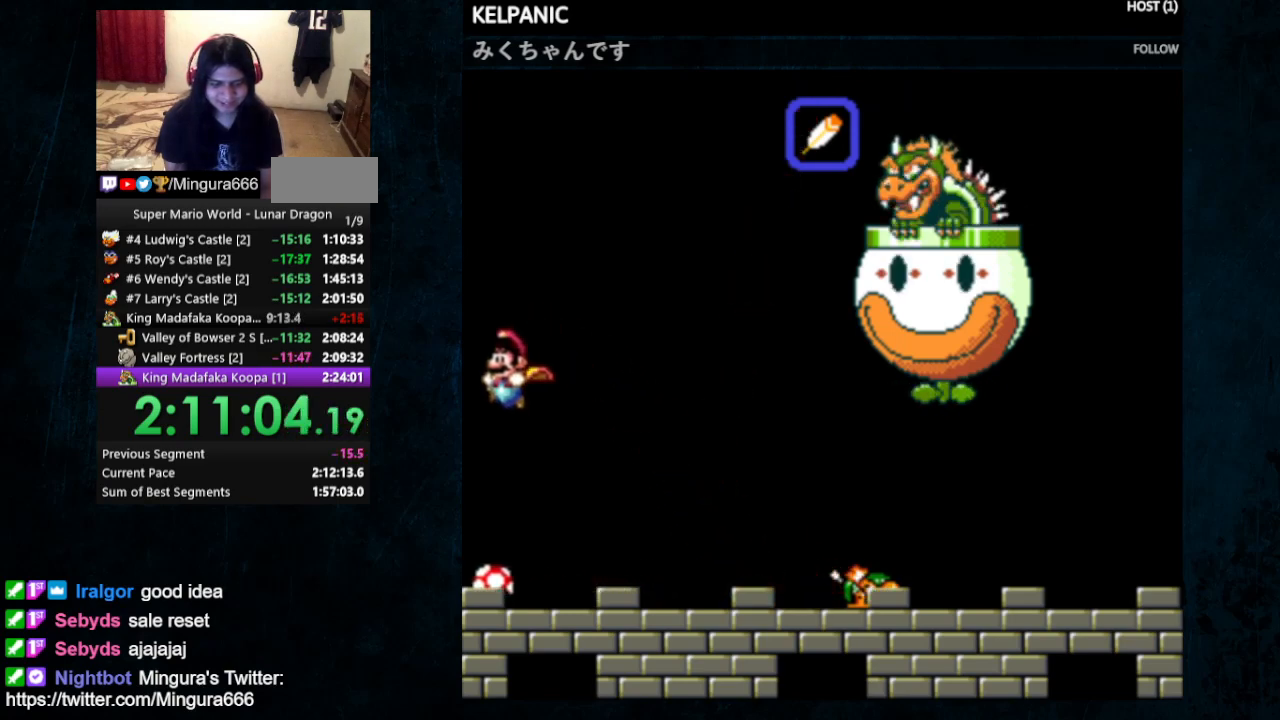
{"buttons": ["Y", "DPAD_LEFT"], "events": []}
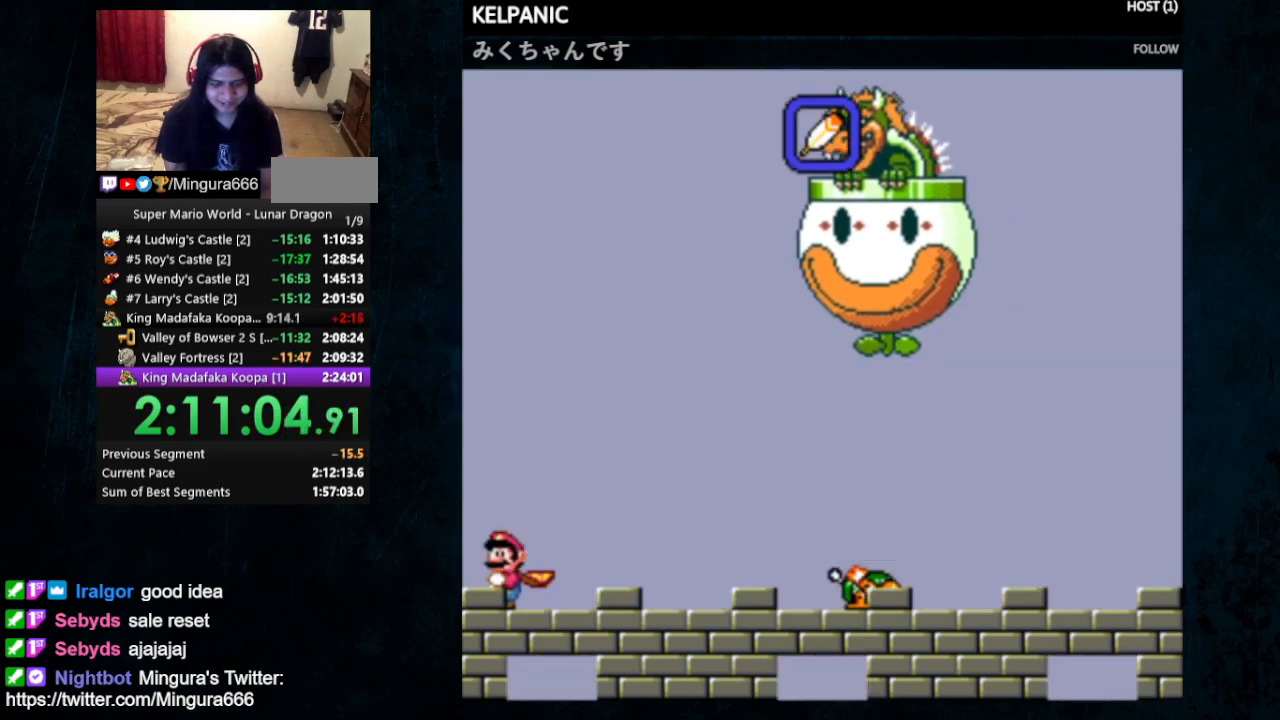
{"buttons": [], "events": [[100, "DPAD_LEFT", "up"], [100, "Y", "up"]]}
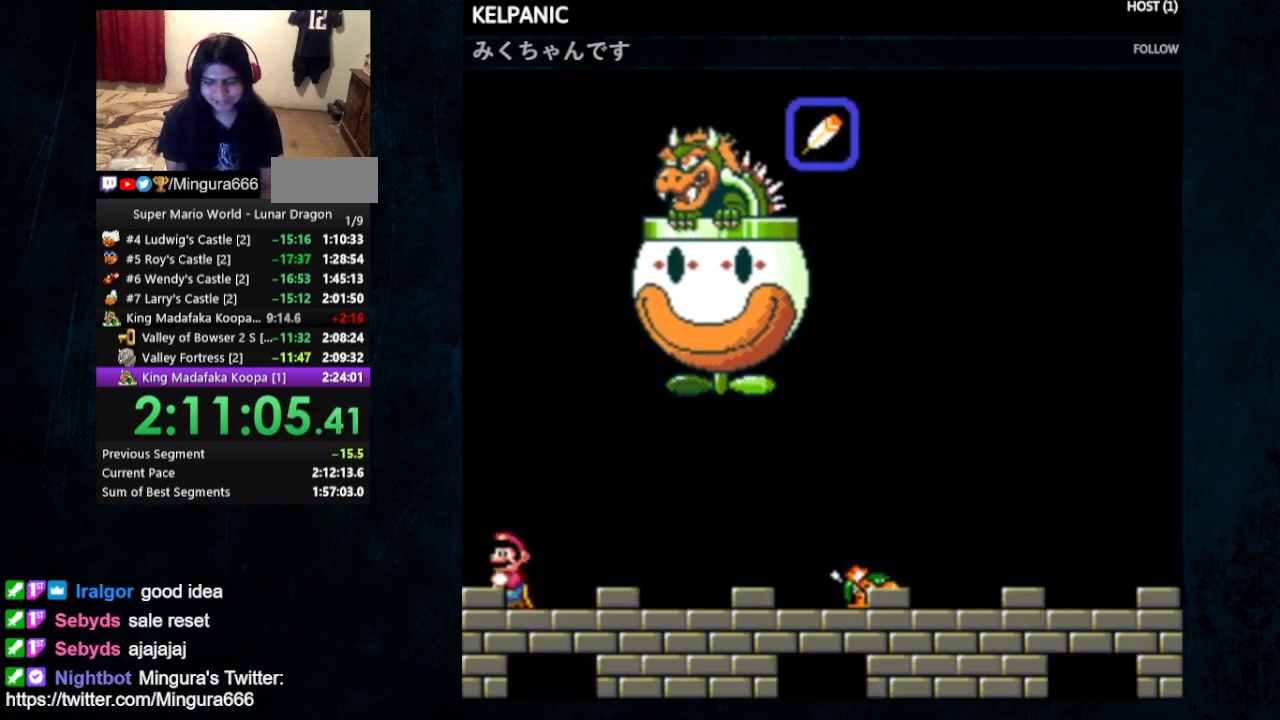
{"buttons": [], "events": []}
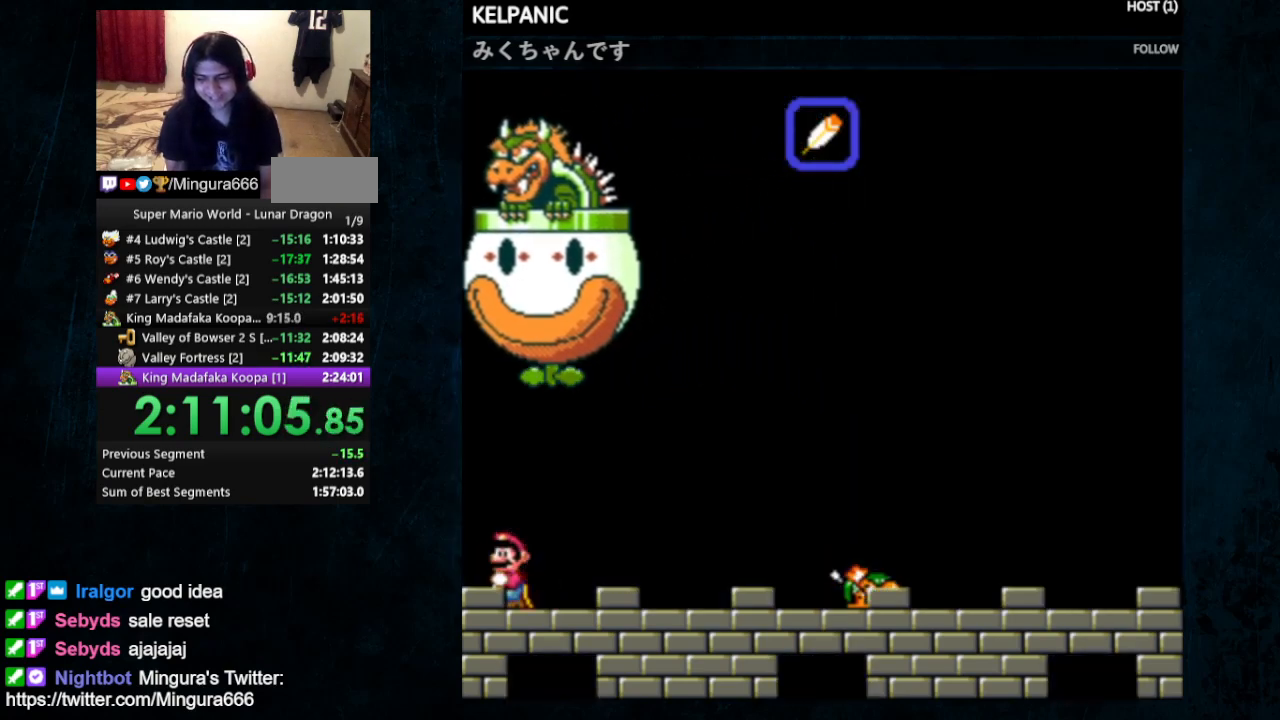
{"buttons": [], "events": []}
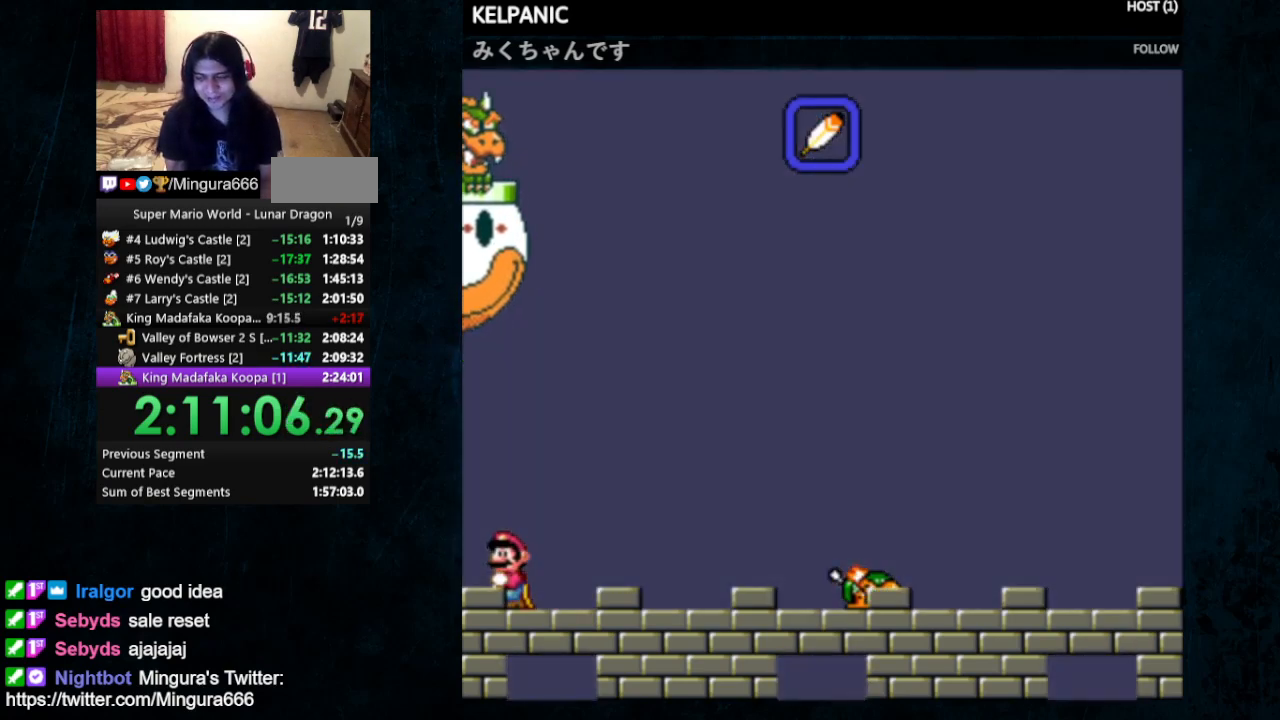
{"buttons": [], "events": []}
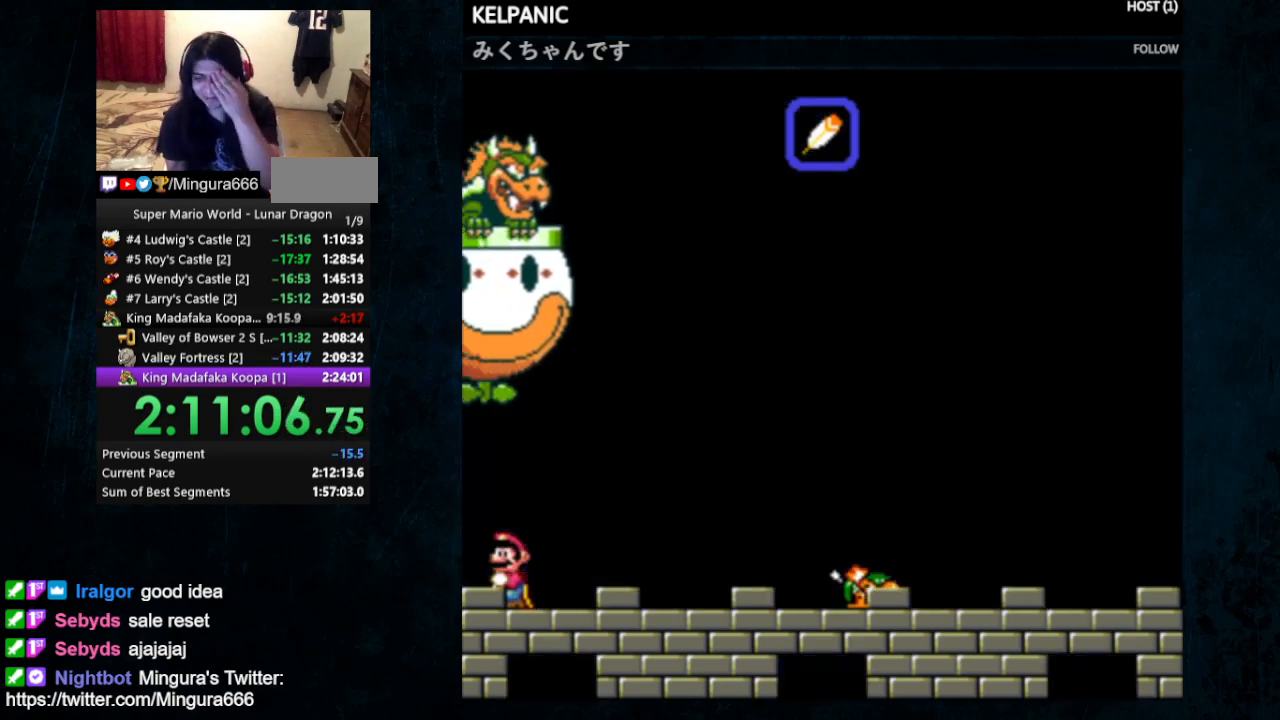
{"buttons": [], "events": []}
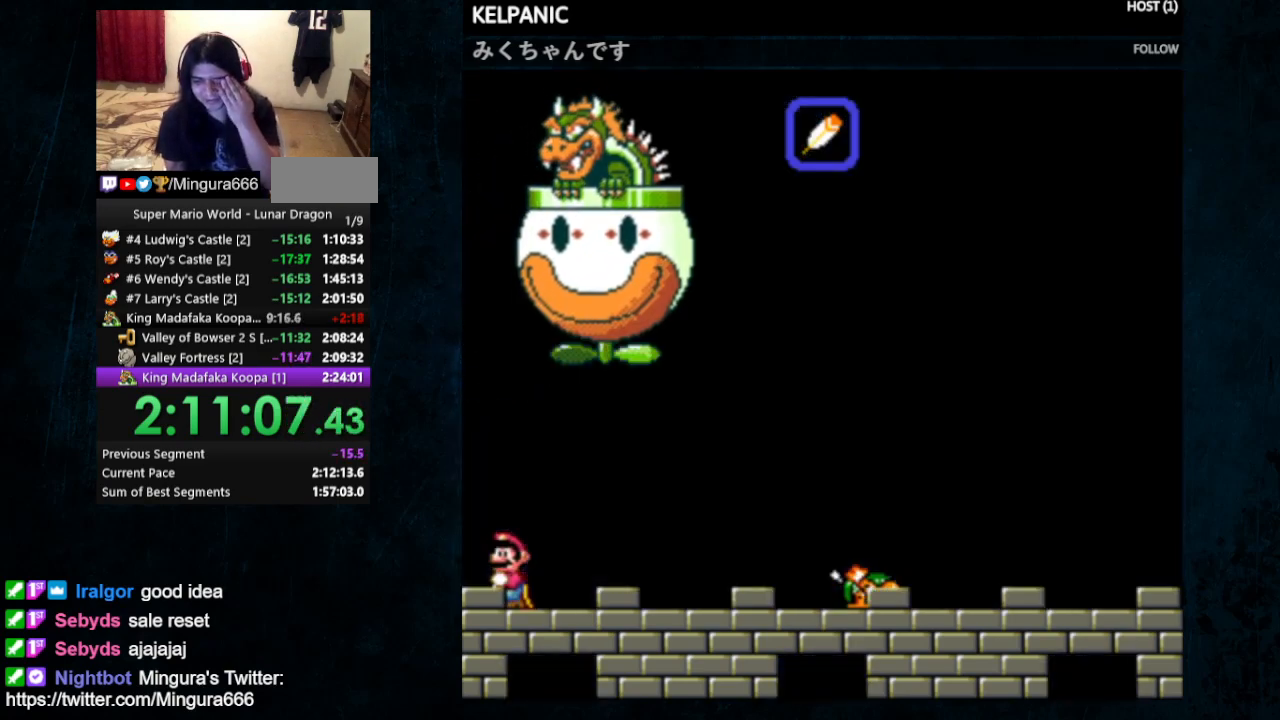
{"buttons": [], "events": []}
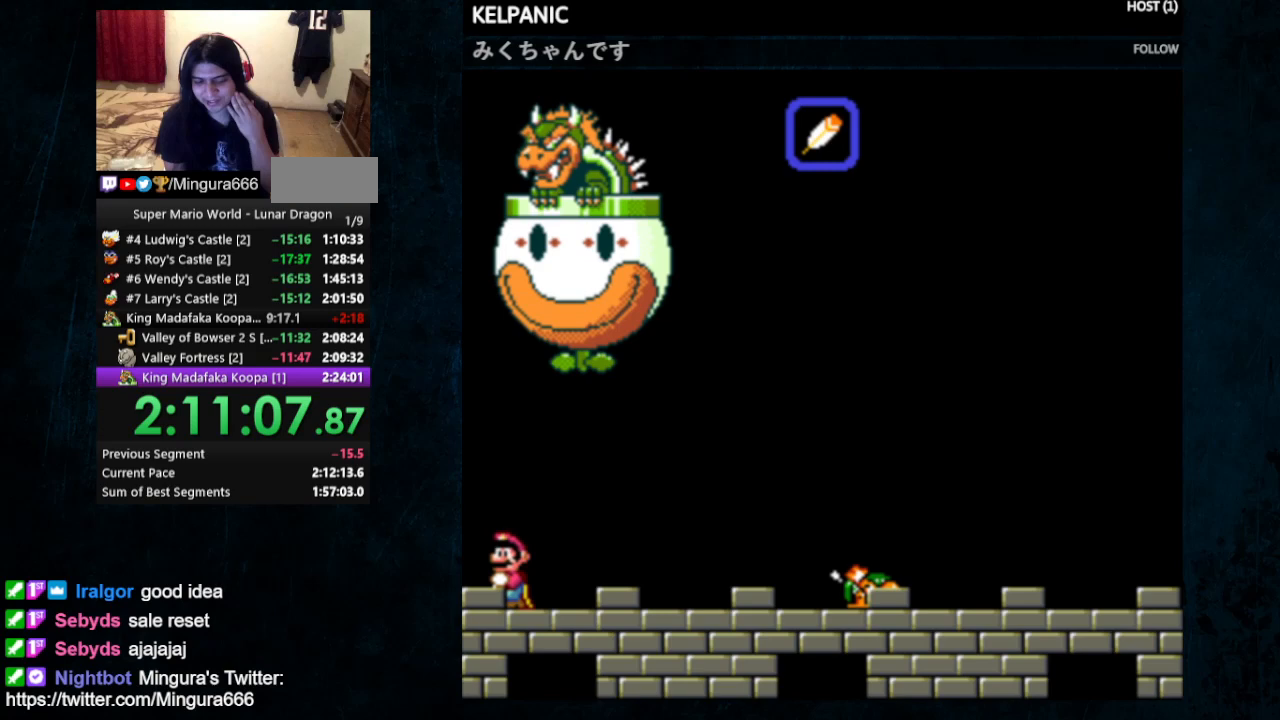
{"buttons": ["Y"], "events": [[100, "Y", "down"]]}
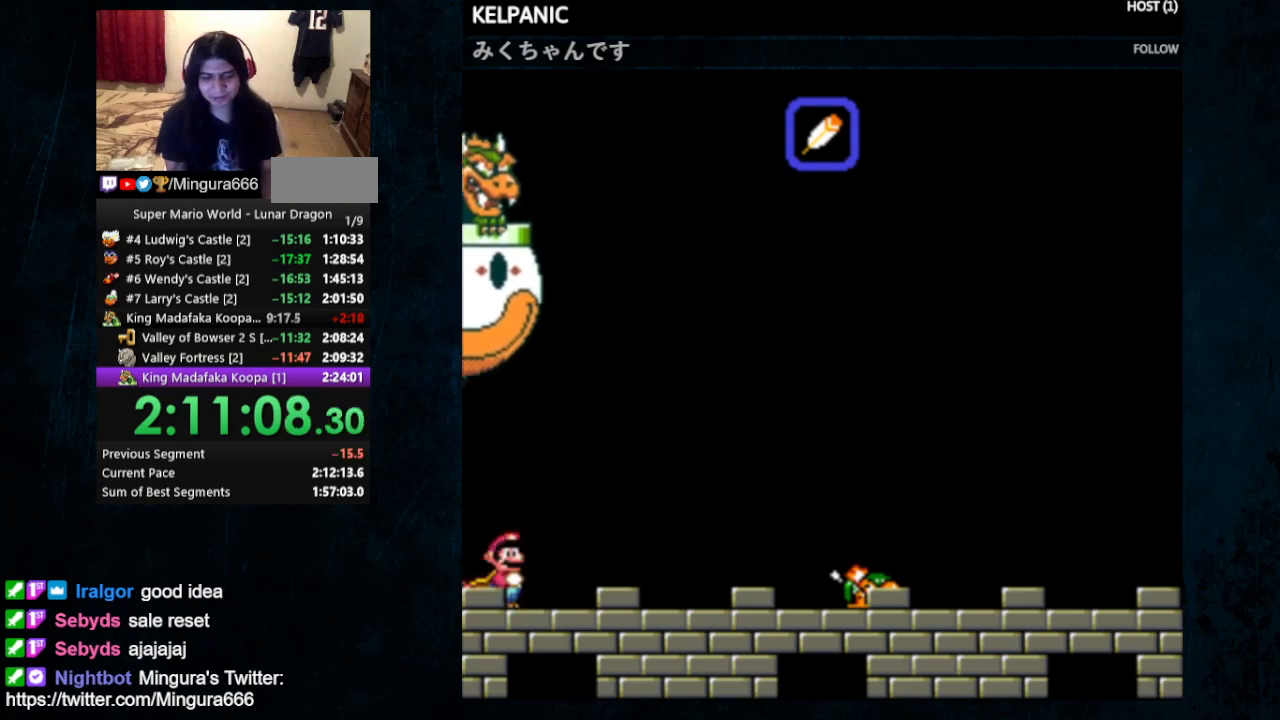
{"buttons": ["Y", "DPAD_LEFT"], "events": [[467, "DPAD_LEFT", "down"]]}
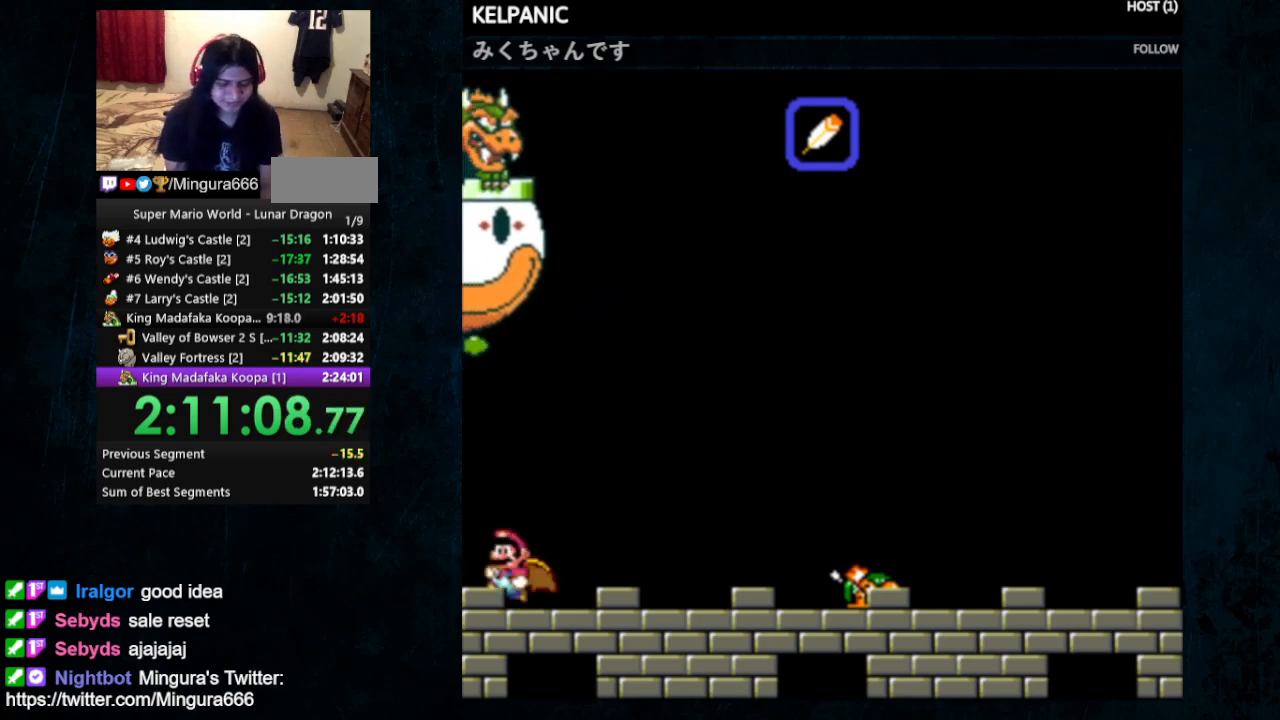
{"buttons": ["Y", "DPAD_DOWN"], "events": [[67, "DPAD_LEFT", "up"], [333, "DPAD_DOWN", "down"], [400, "DPAD_DOWN", "up"], [500, "DPAD_DOWN", "down"]]}
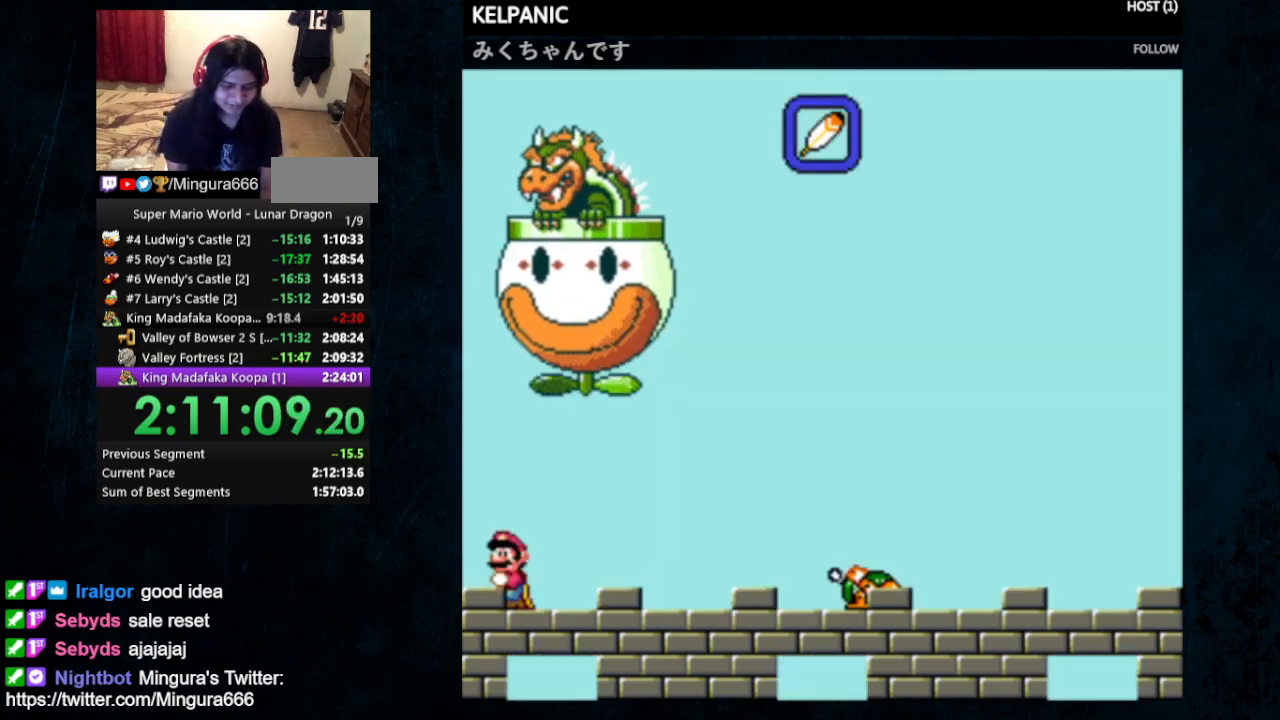
{"buttons": ["Y"], "events": [[33, "DPAD_DOWN", "up"], [133, "DPAD_DOWN", "down"], [500, "DPAD_DOWN", "up"]]}
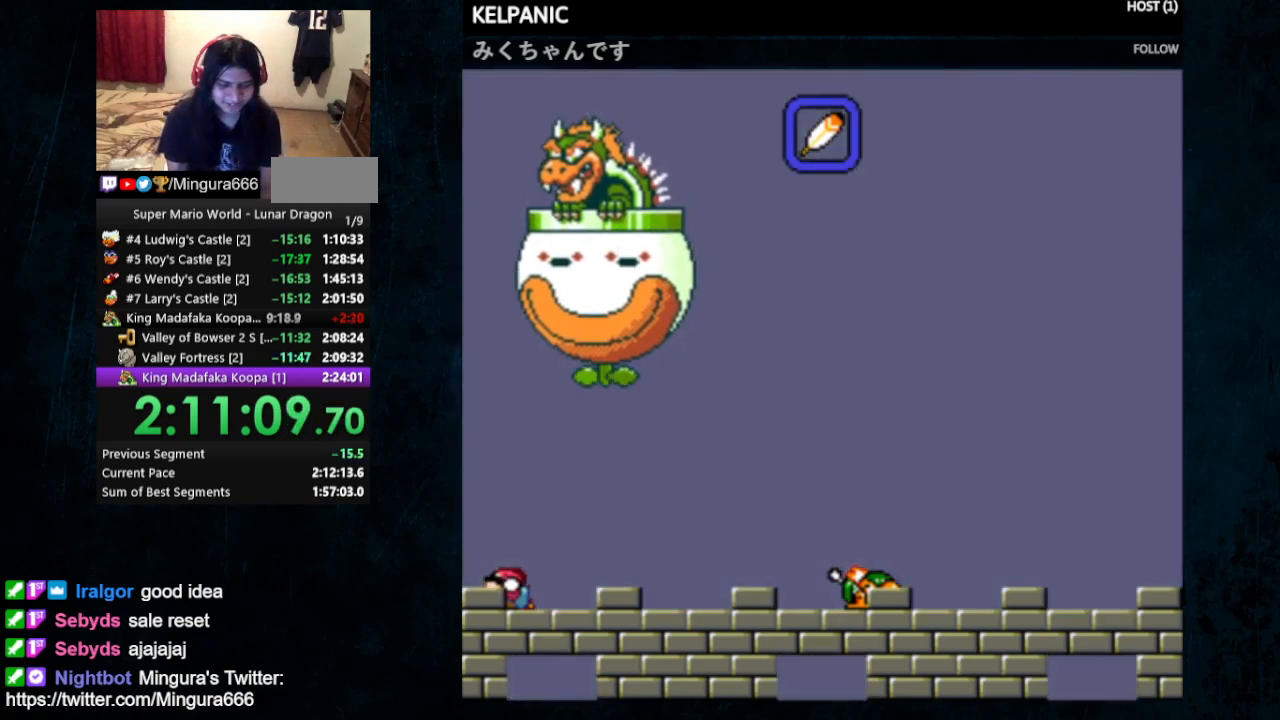
{"buttons": ["Y"], "events": []}
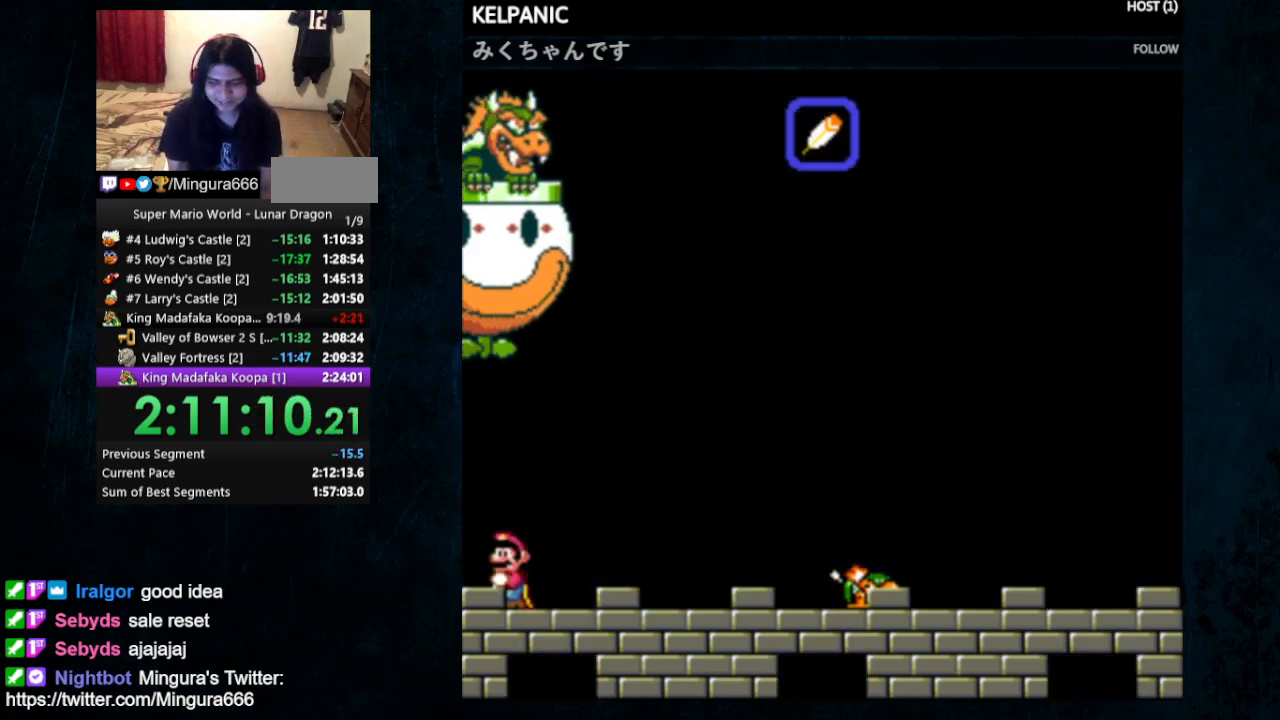
{"buttons": ["Y"], "events": []}
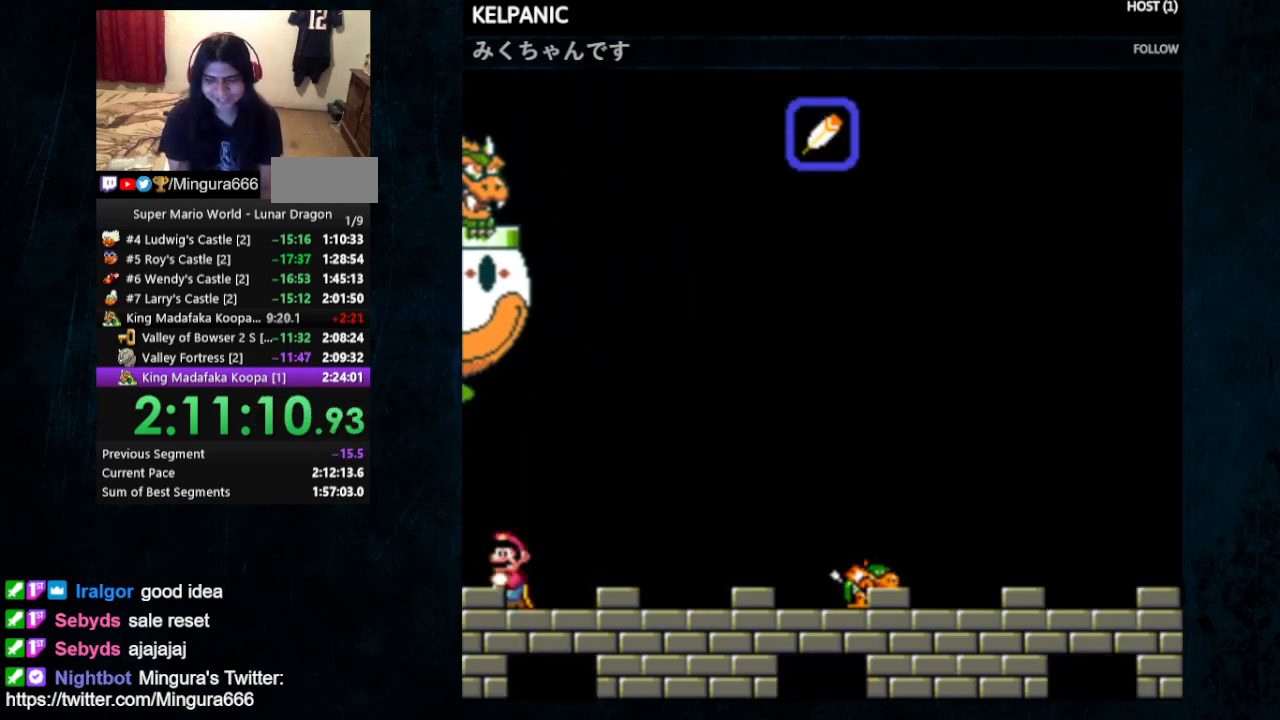
{"buttons": ["Y"], "events": []}
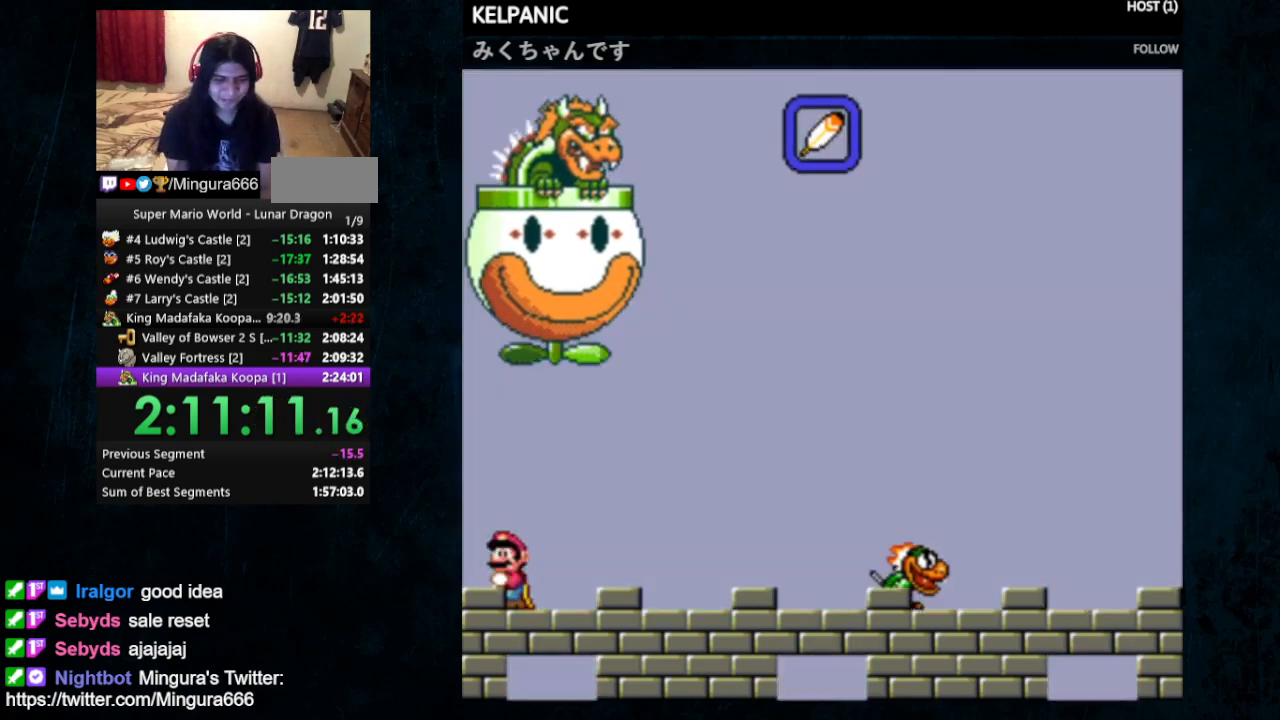
{"buttons": ["Y"], "events": []}
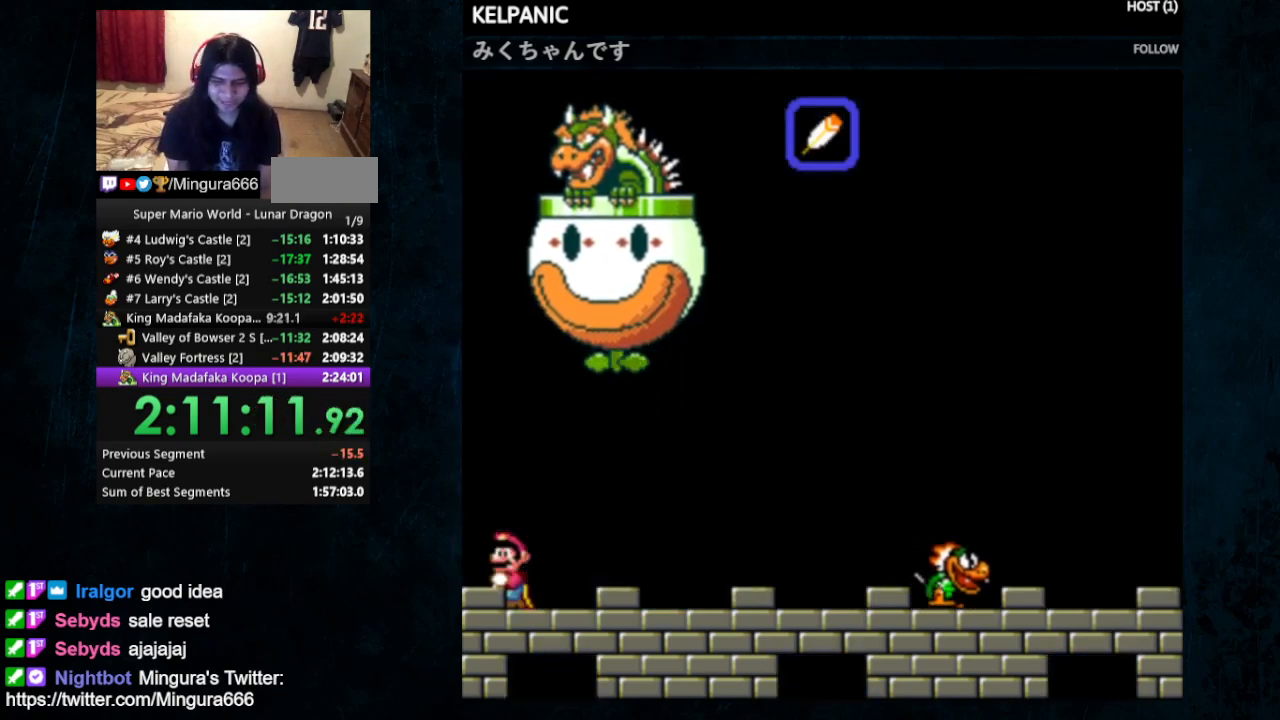
{"buttons": ["Y"], "events": []}
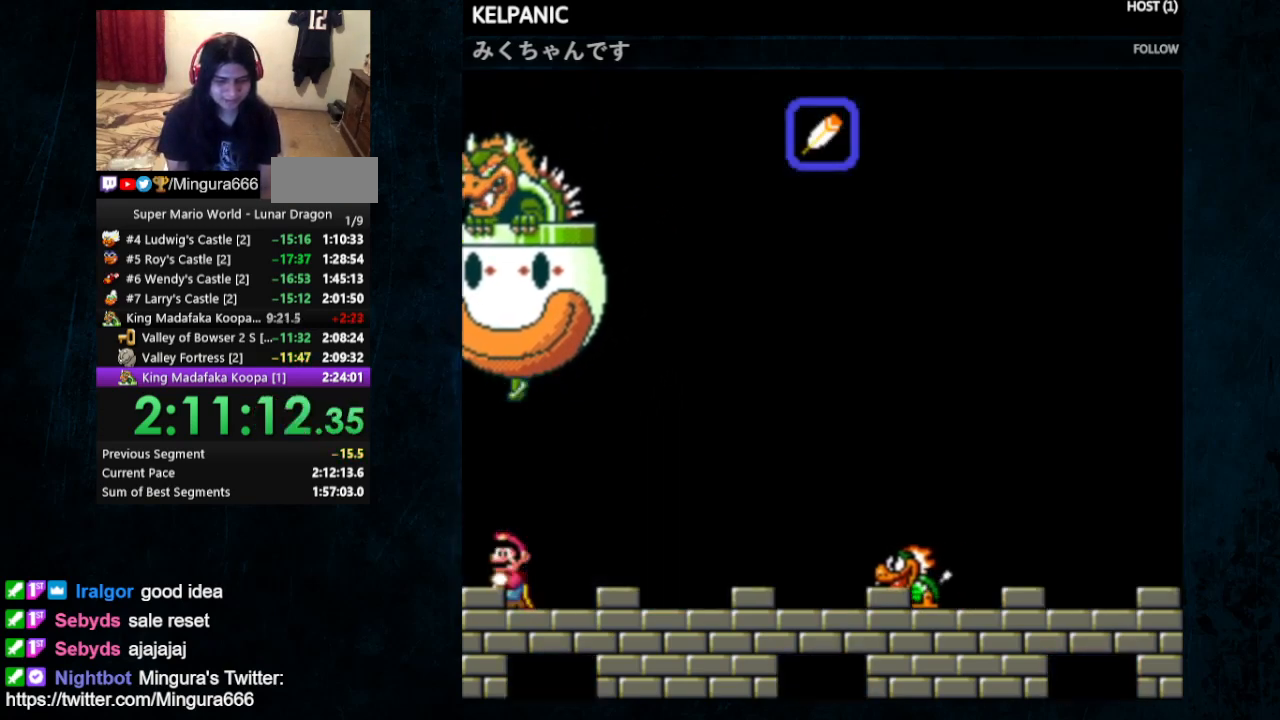
{"buttons": ["Y"], "events": []}
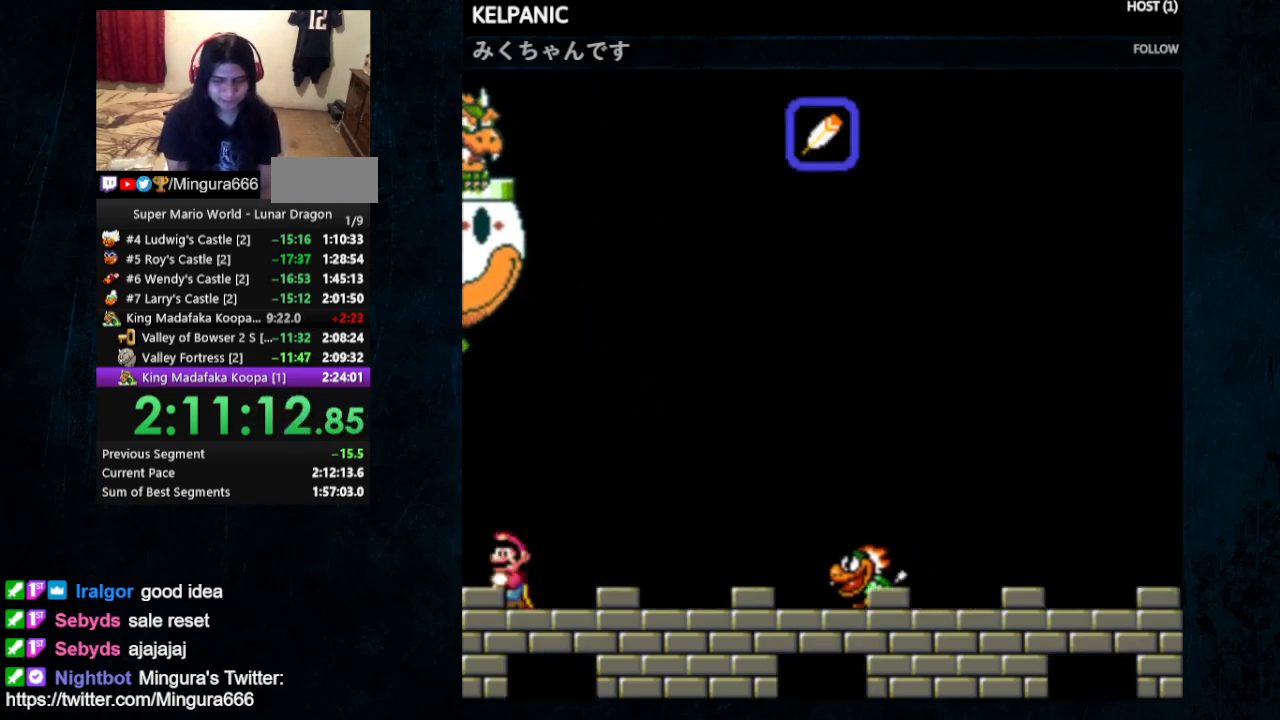
{"buttons": ["Y", "DPAD_UP", "DPAD_RIGHT"], "events": [[200, "DPAD_RIGHT", "down"], [333, "DPAD_UP", "down"]]}
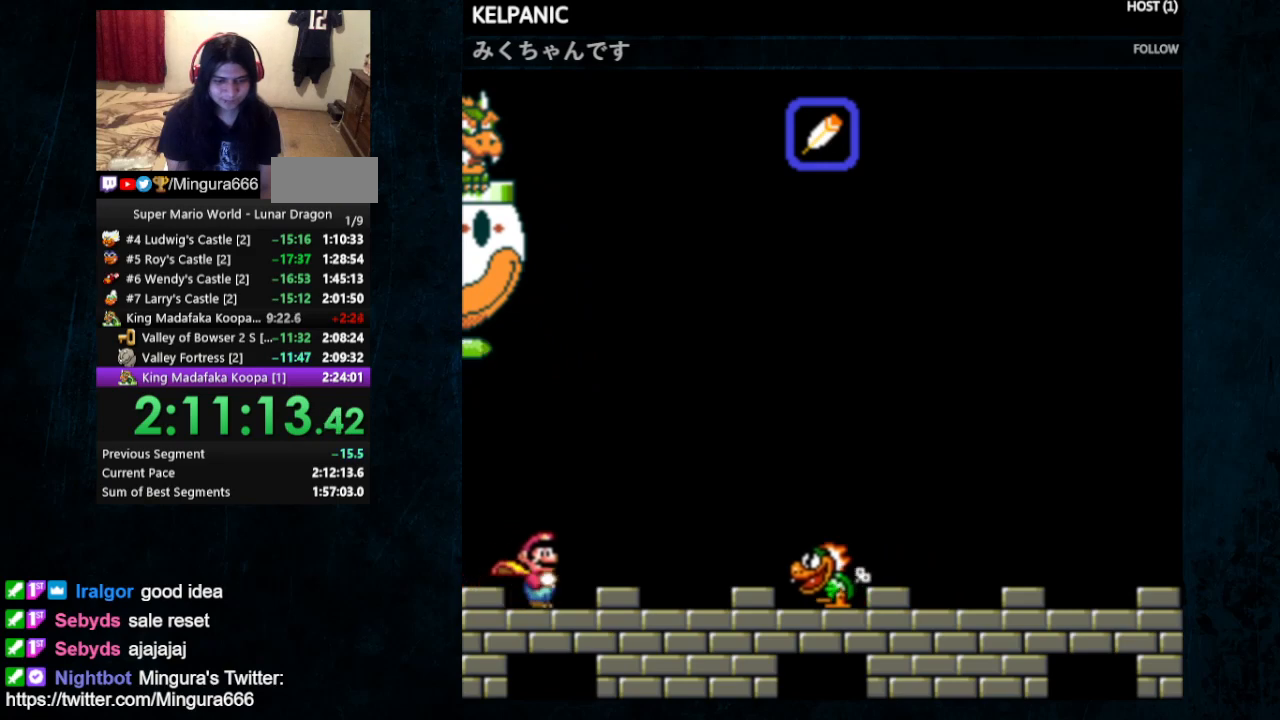
{"buttons": ["Y", "DPAD_UP", "DPAD_RIGHT"], "events": [[33, "B", "down"], [233, "B", "up"]]}
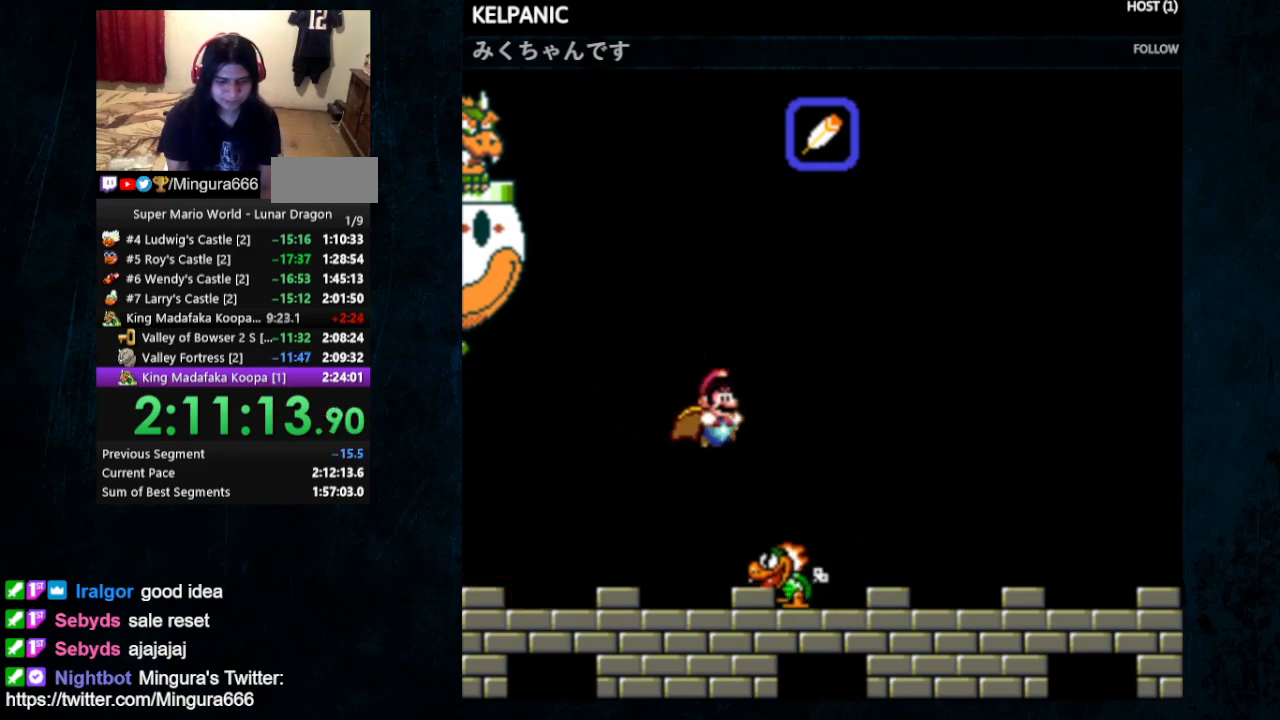
{"buttons": ["Y", "DPAD_LEFT"], "events": [[33, "DPAD_RIGHT", "up"], [33, "DPAD_UP", "up"], [133, "DPAD_LEFT", "down"]]}
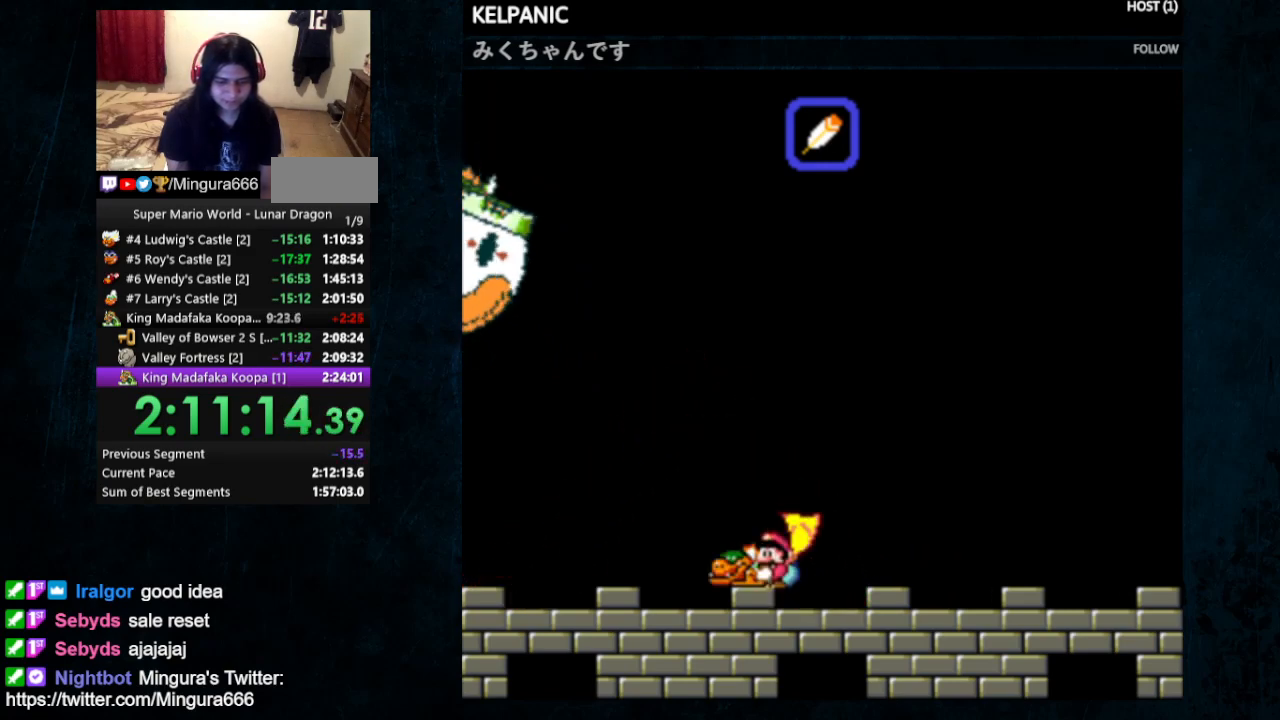
{"buttons": ["Y", "DPAD_LEFT"], "events": []}
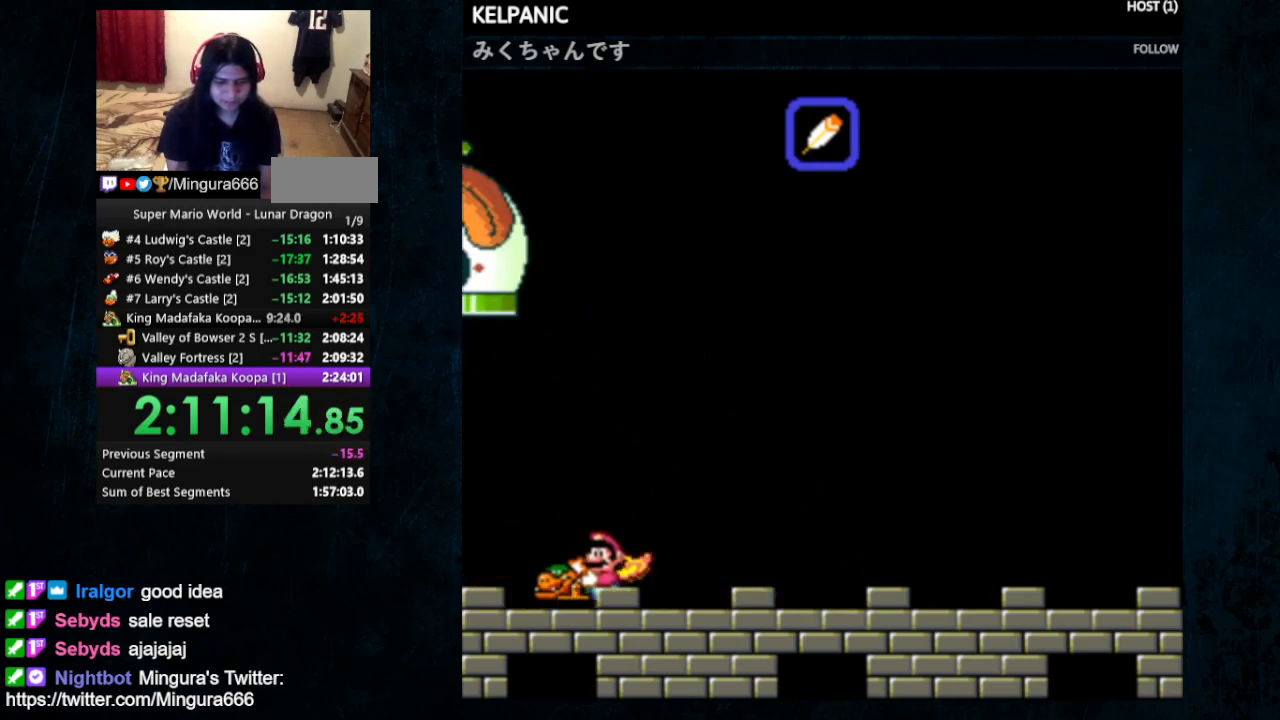
{"buttons": ["Y", "DPAD_RIGHT"], "events": [[200, "DPAD_LEFT", "up"], [233, "DPAD_RIGHT", "down"]]}
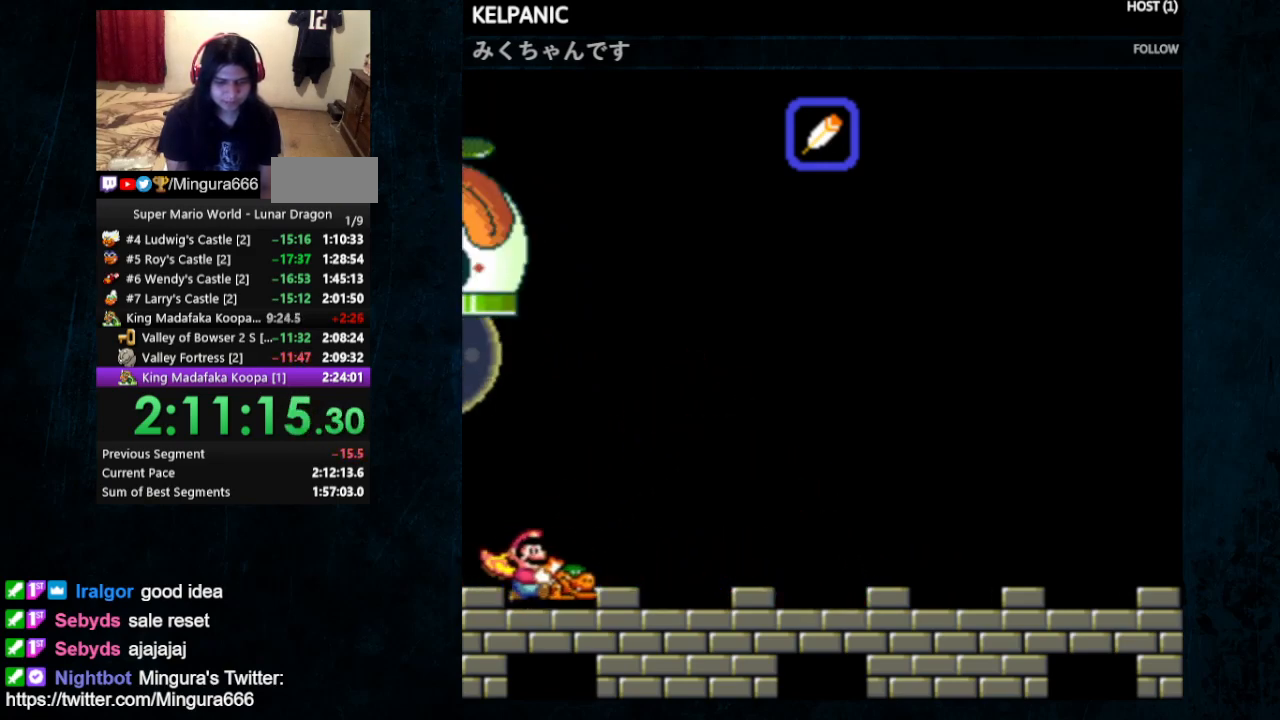
{"buttons": ["Y", "DPAD_RIGHT"], "events": []}
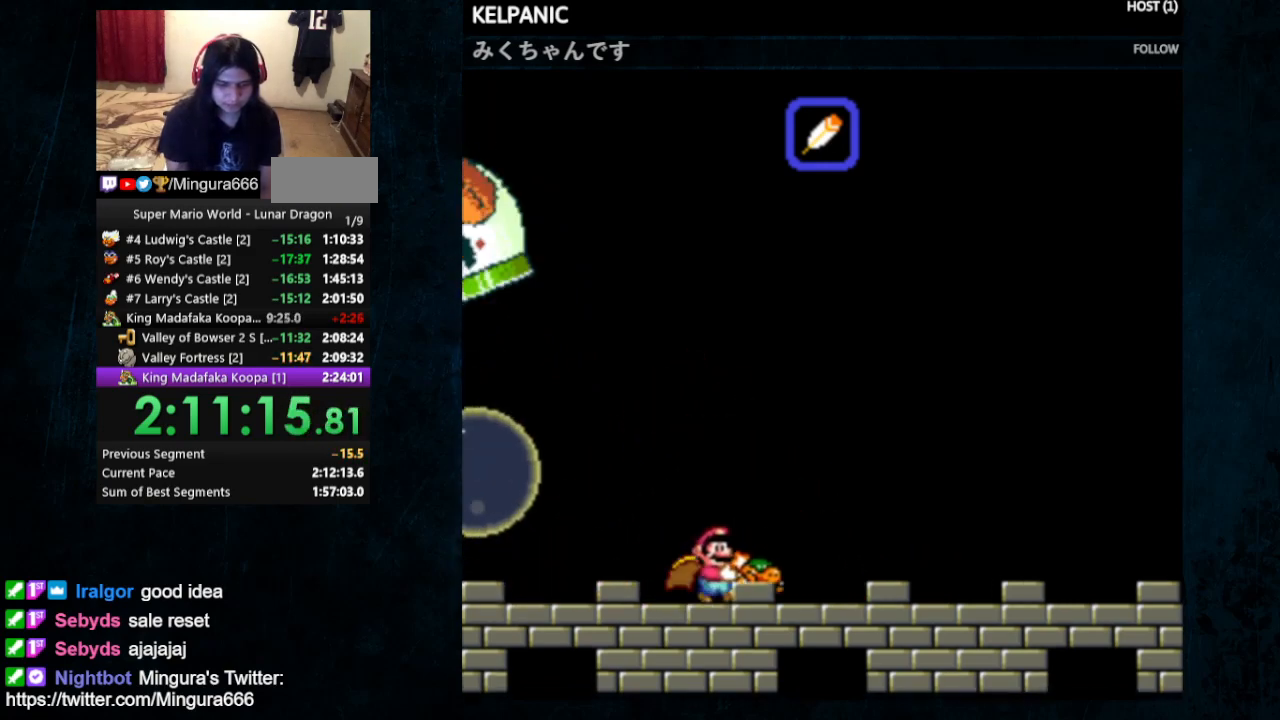
{"buttons": ["Y", "DPAD_RIGHT"], "events": []}
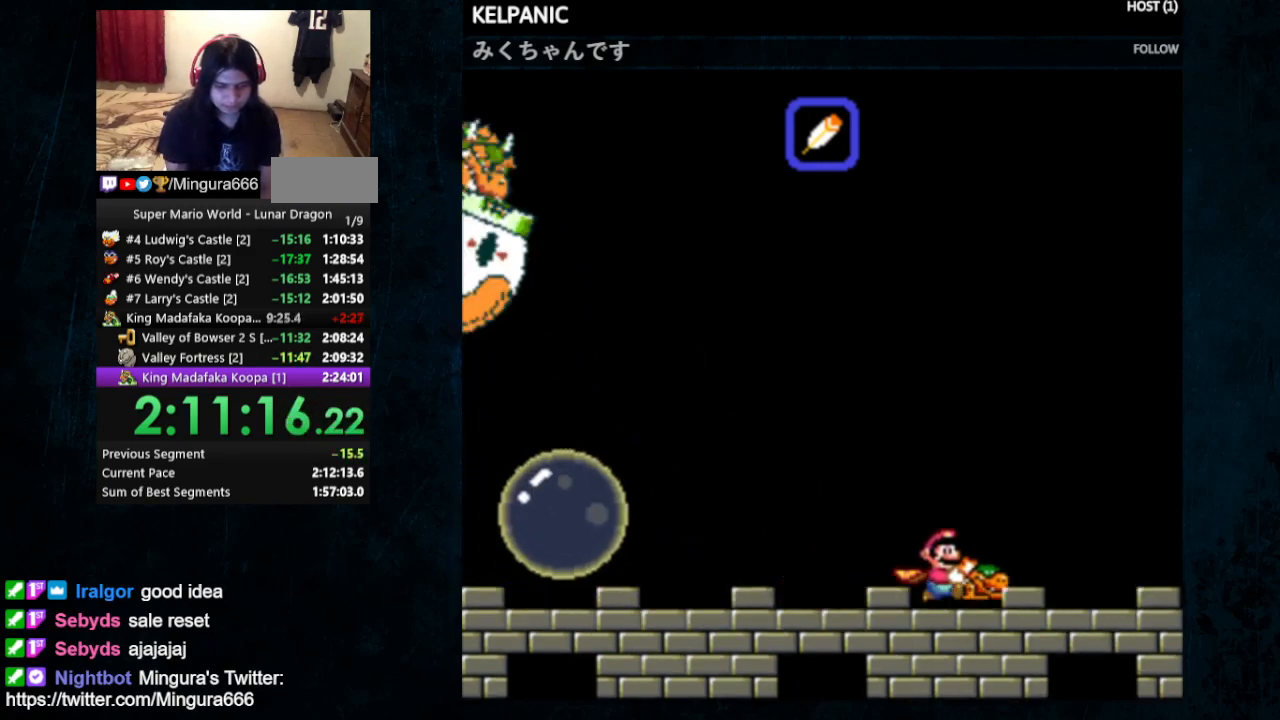
{"buttons": ["B", "Y"], "events": [[100, "B", "down"], [100, "DPAD_UP", "down"], [200, "DPAD_RIGHT", "up"], [200, "DPAD_UP", "up"], [233, "DPAD_LEFT", "down"], [333, "DPAD_LEFT", "up"]]}
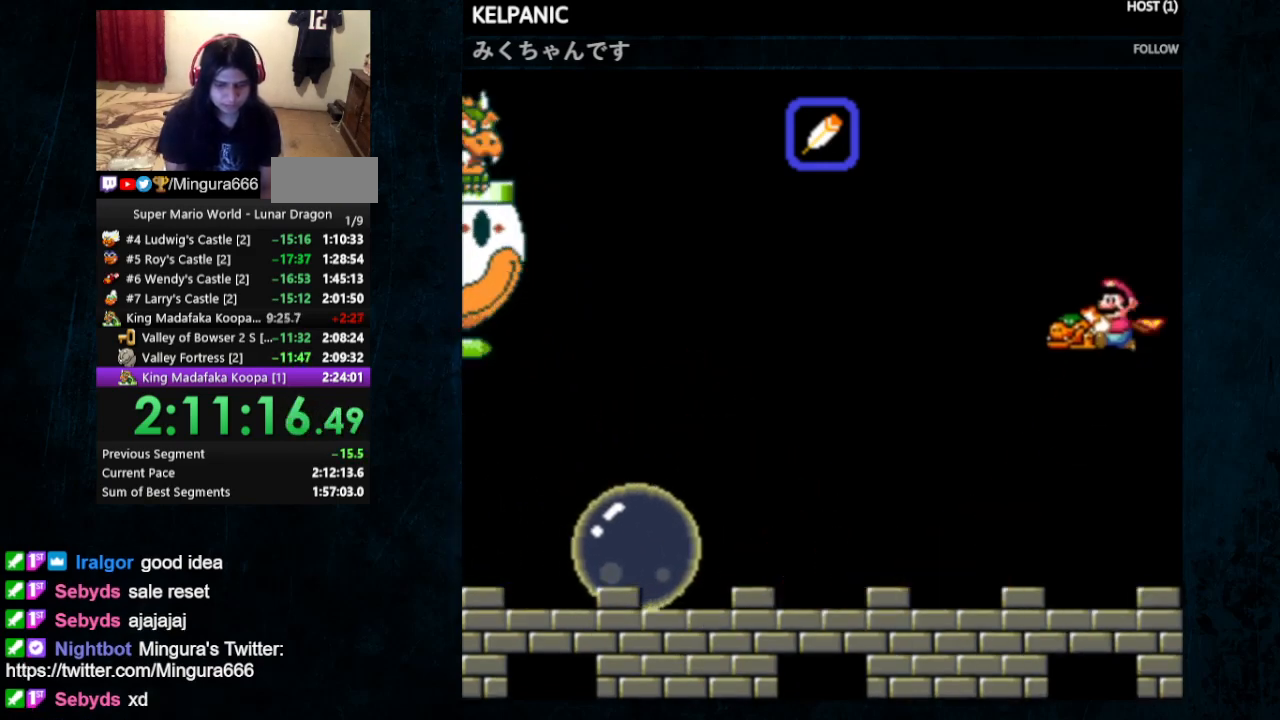
{"buttons": ["B", "Y"], "events": []}
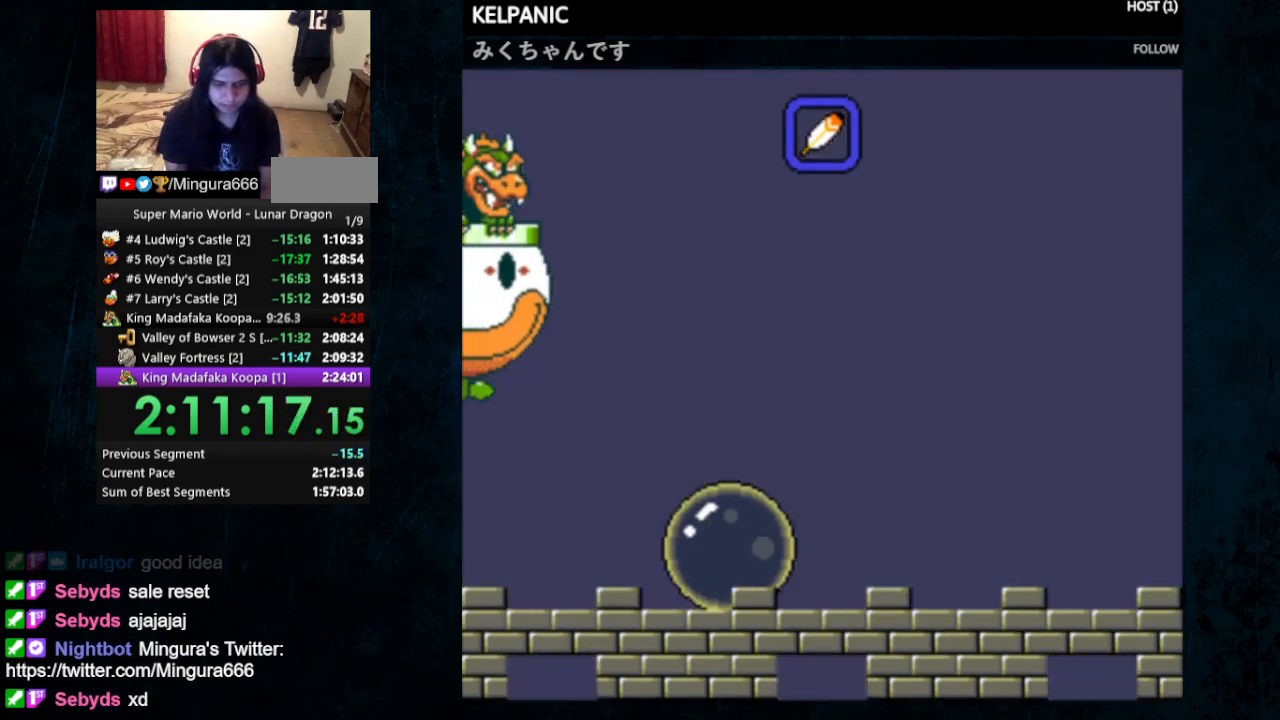
{"buttons": ["B", "Y"], "events": []}